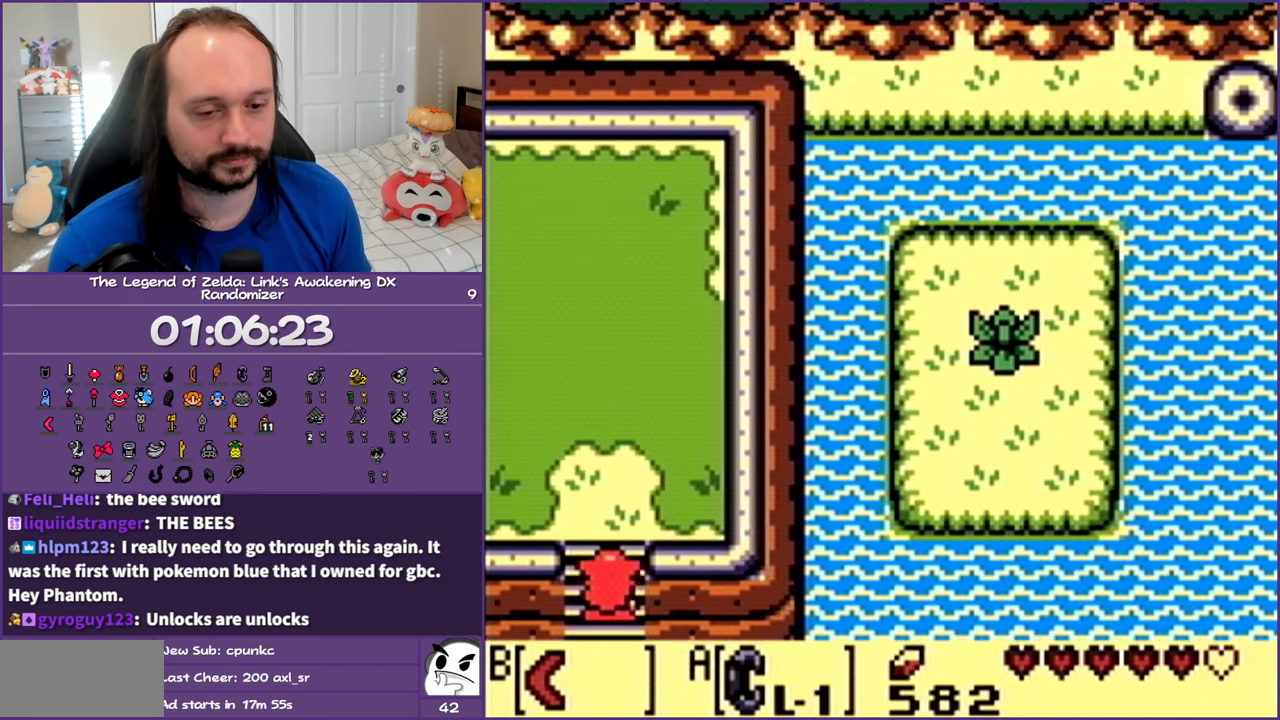
Gameplay with a controller (Nintendo layout); each line is a JSON object with the inputs held at the frame after it. "events" lists button and stick changes between this image and that frame as [ms after this image, input, new state], when the widget could be followed in between. Not read: L3 R3.
{"buttons": [], "events": [[33, "START", "down"], [117, "START", "up"], [183, "START", "down"], [283, "START", "up"], [350, "DPAD_UP", "up"]]}
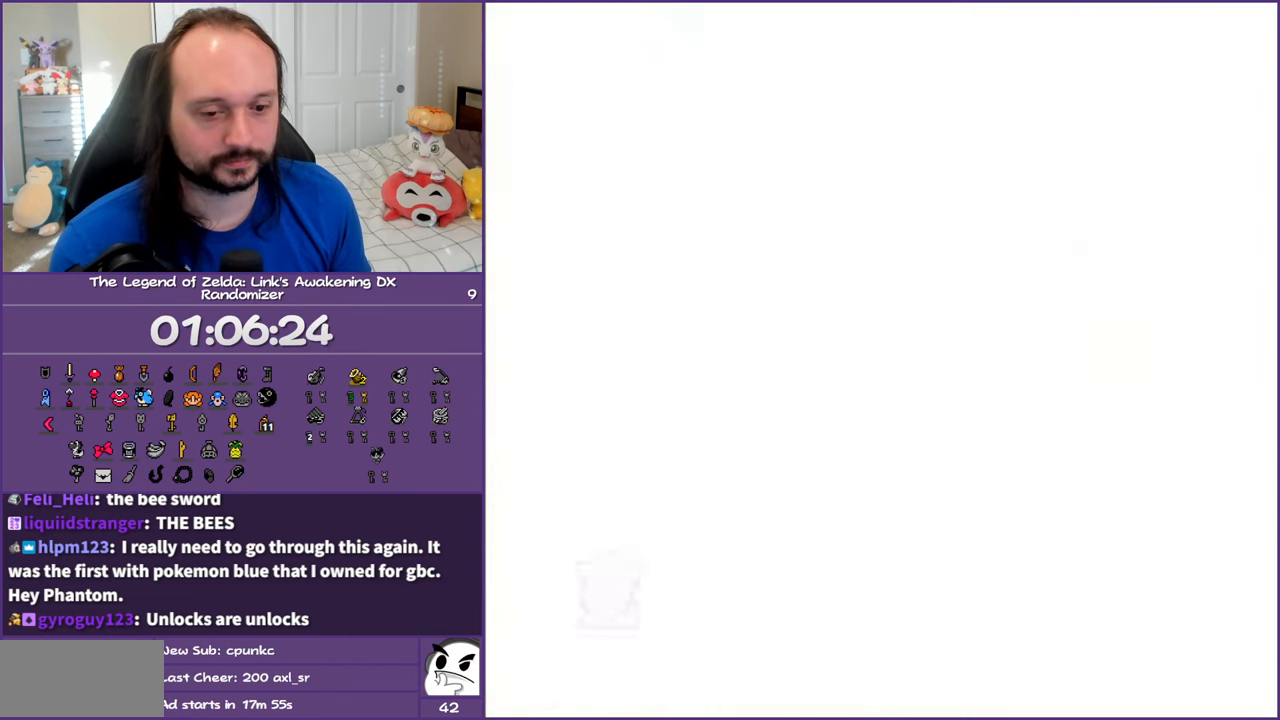
{"buttons": [], "events": []}
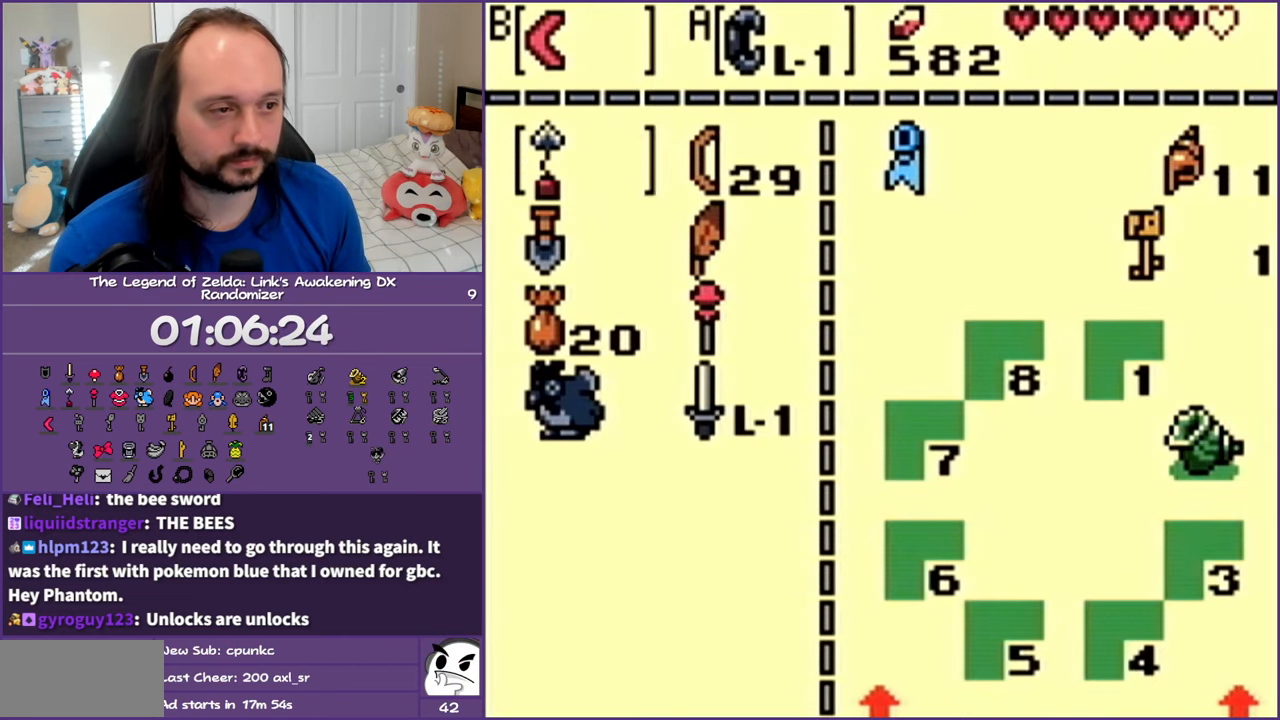
{"buttons": ["DPAD_DOWN"], "events": [[383, "DPAD_DOWN", "down"]]}
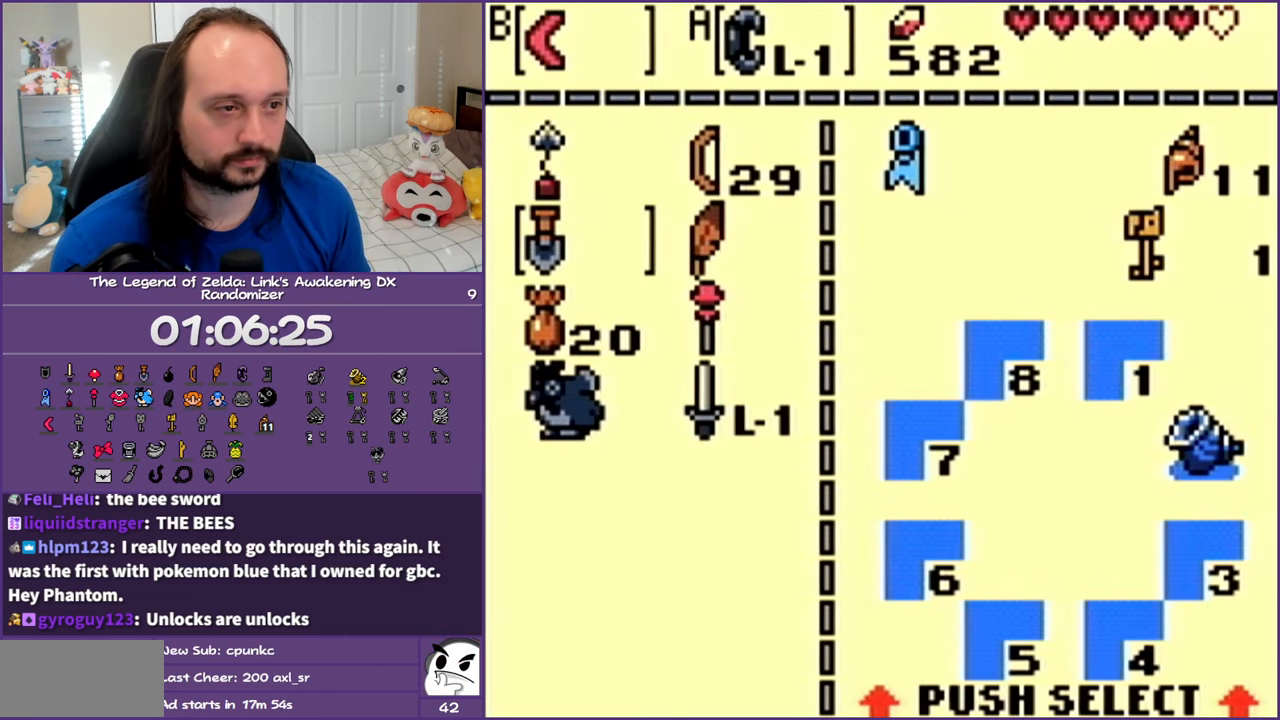
{"buttons": ["A"], "events": [[33, "DPAD_DOWN", "up"], [100, "DPAD_DOWN", "down"], [233, "DPAD_DOWN", "up"], [283, "DPAD_UP", "down"], [417, "DPAD_UP", "up"], [433, "A", "down"]]}
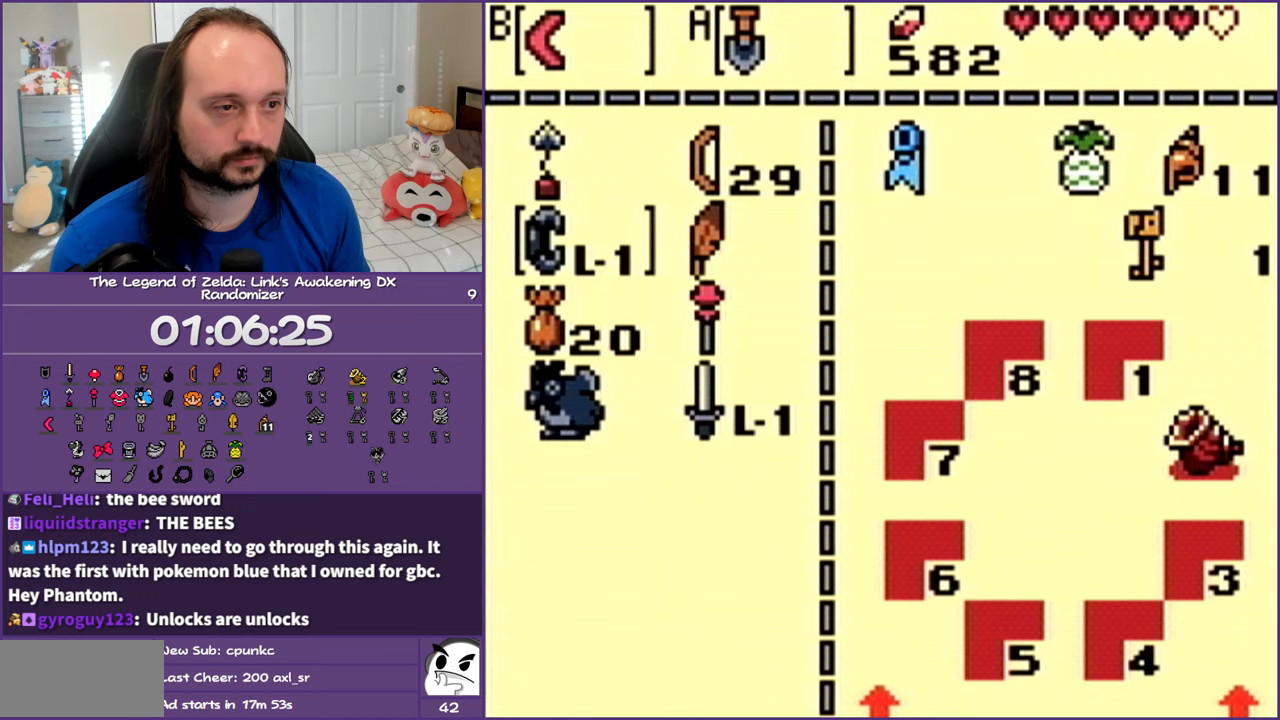
{"buttons": ["DPAD_UP", "DPAD_LEFT"], "events": [[17, "A", "up"], [167, "START", "down"], [283, "START", "up"], [333, "DPAD_LEFT", "down"], [333, "DPAD_UP", "down"]]}
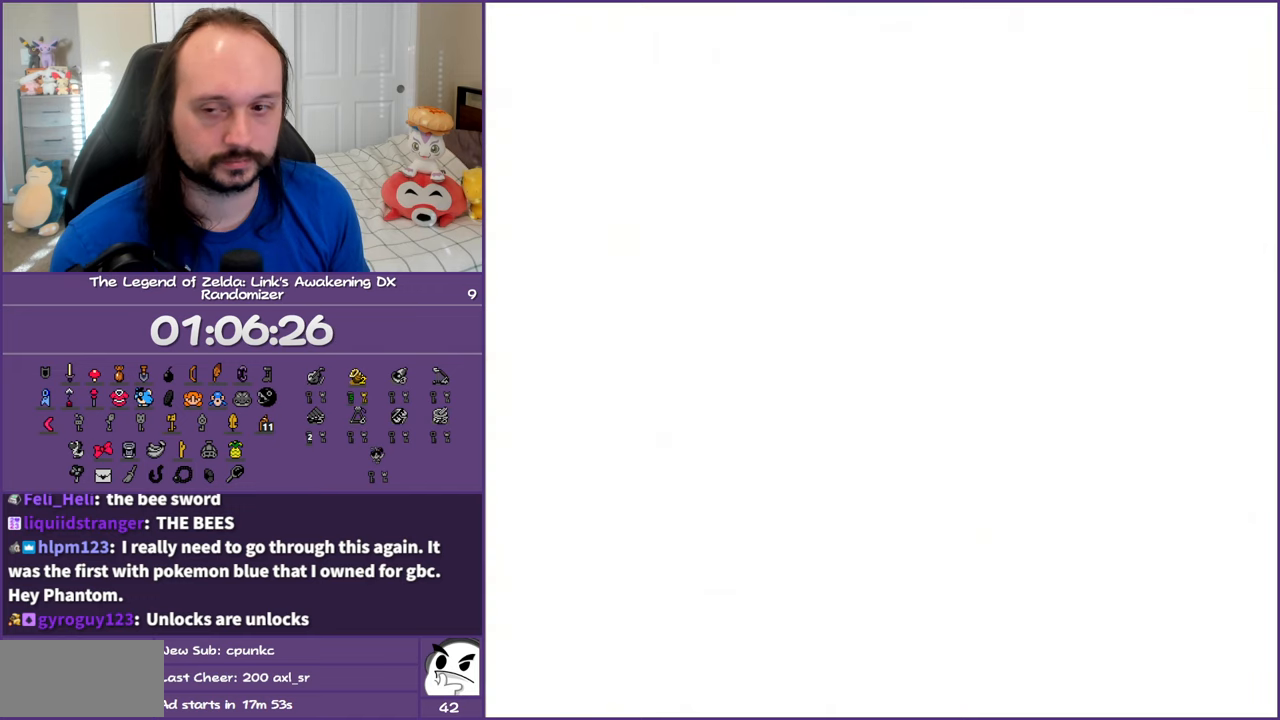
{"buttons": ["DPAD_UP", "DPAD_LEFT"], "events": []}
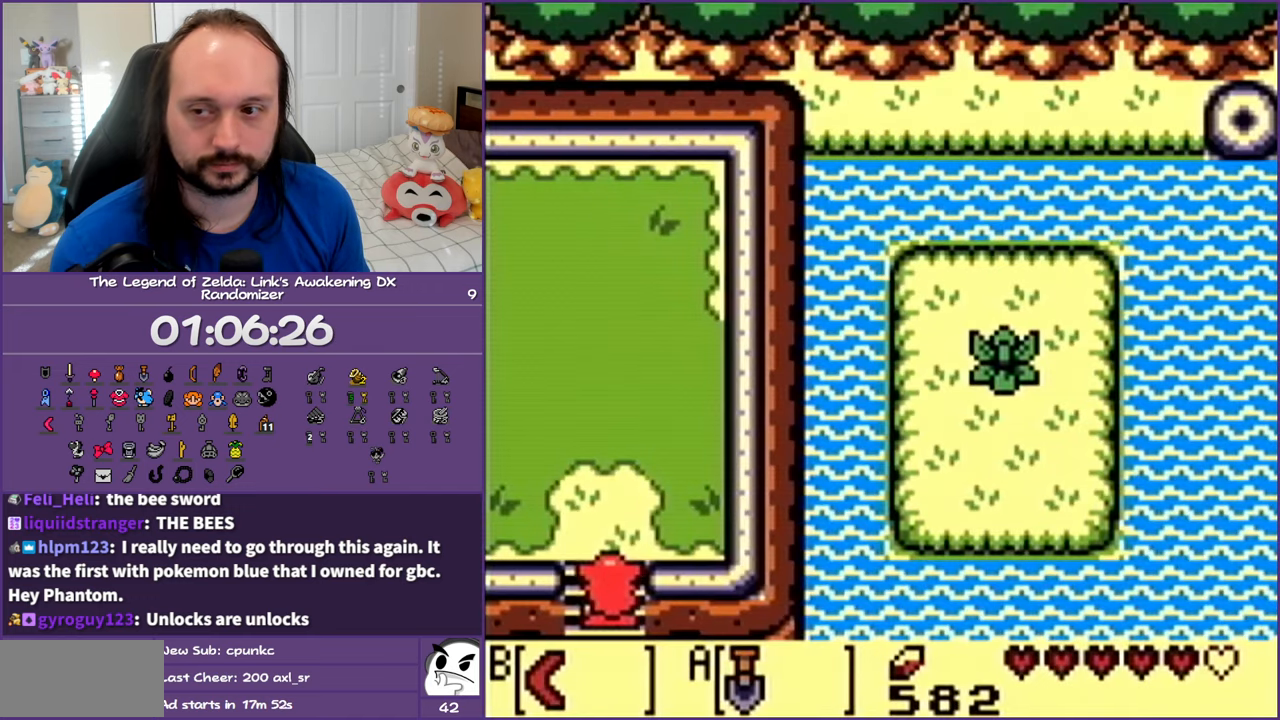
{"buttons": ["DPAD_UP", "DPAD_LEFT"], "events": []}
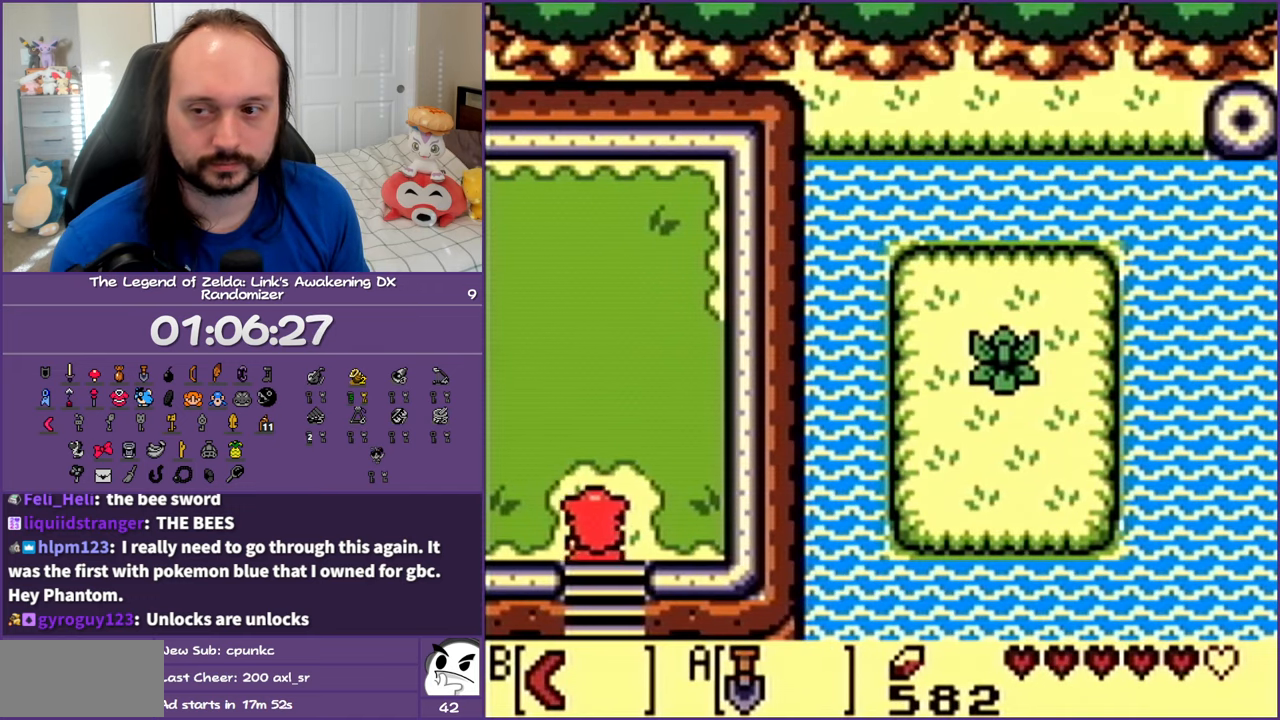
{"buttons": ["DPAD_UP", "DPAD_LEFT"], "events": []}
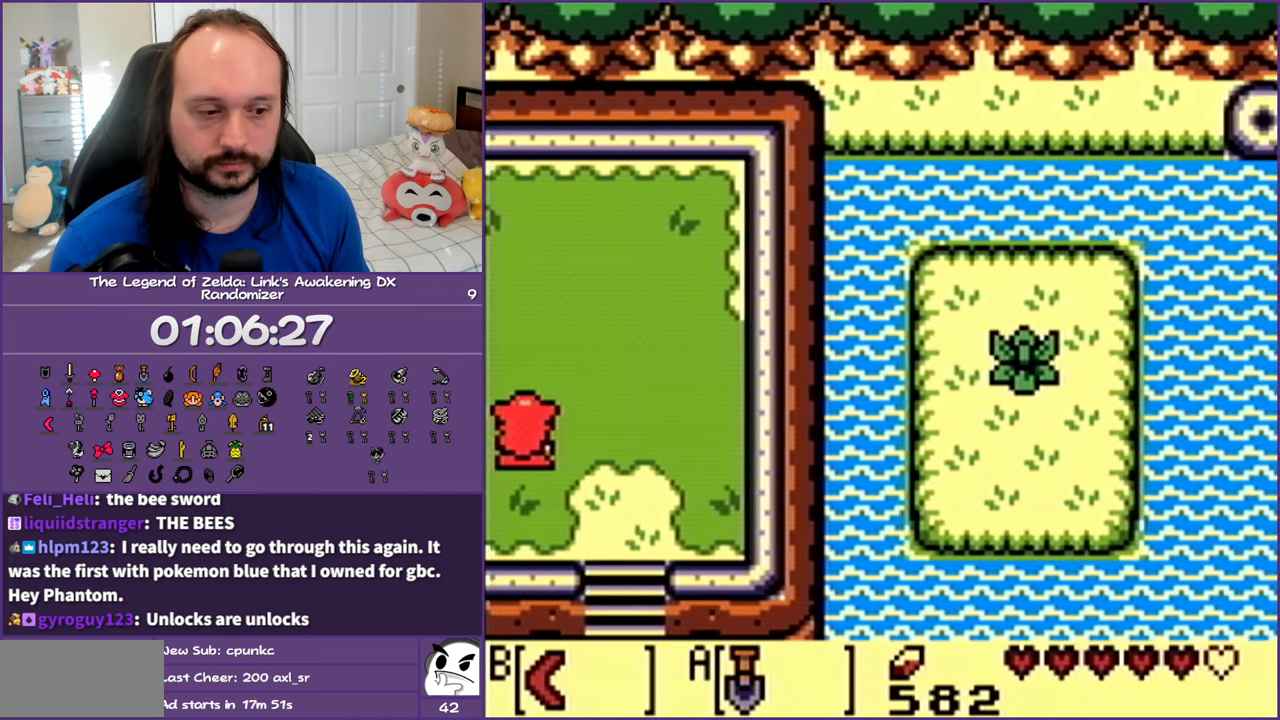
{"buttons": ["DPAD_UP", "DPAD_LEFT"], "events": []}
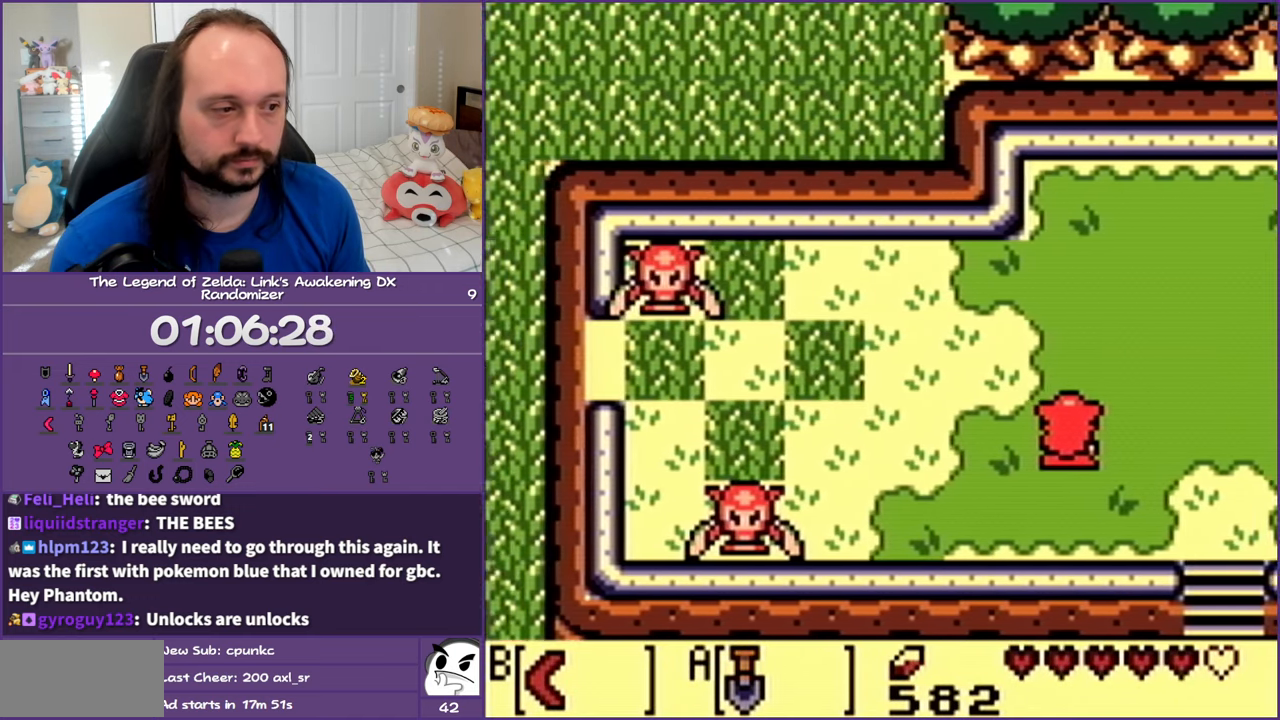
{"buttons": ["DPAD_UP", "DPAD_LEFT"], "events": []}
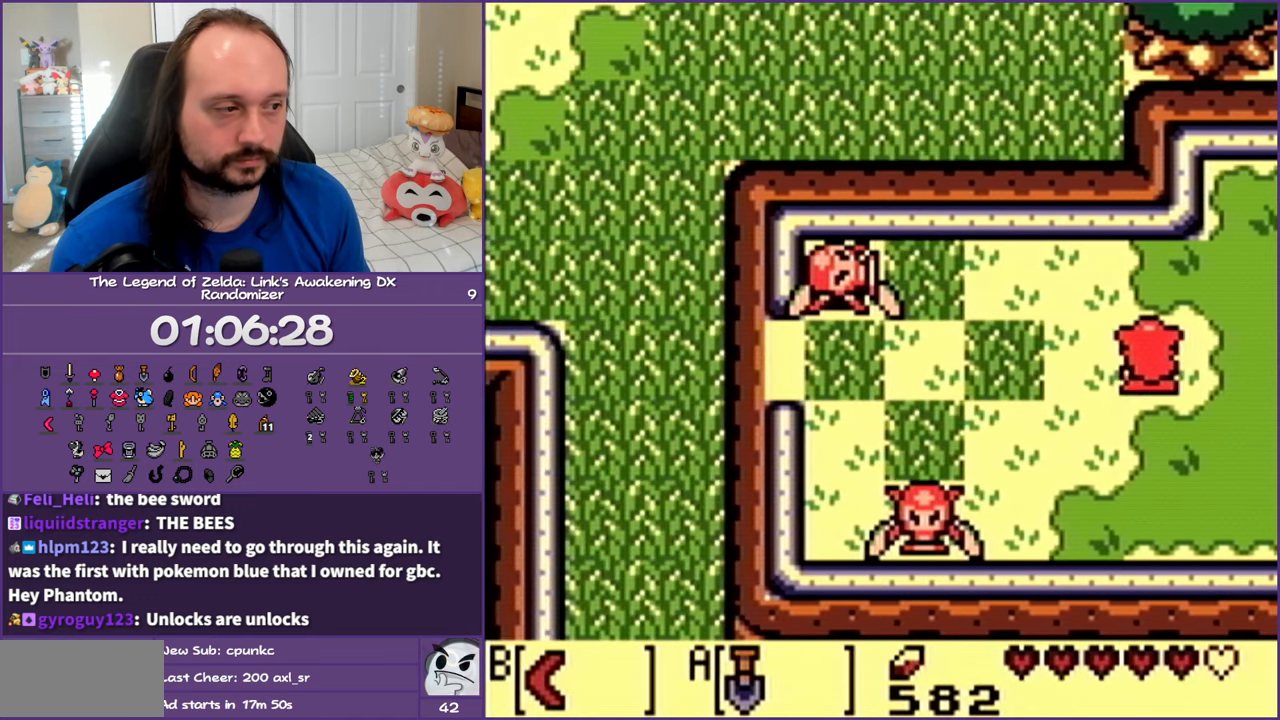
{"buttons": ["DPAD_LEFT"], "events": [[17, "DPAD_UP", "up"]]}
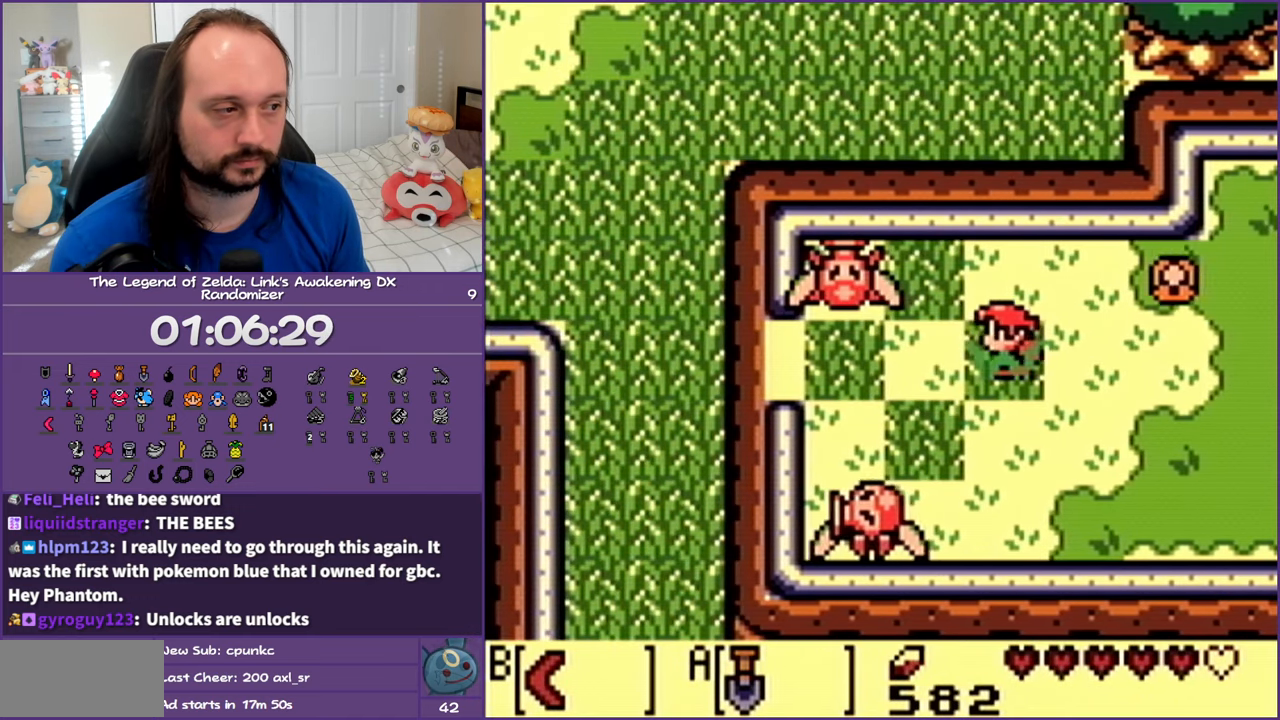
{"buttons": [], "events": [[17, "A", "down"], [100, "DPAD_LEFT", "up"], [133, "A", "up"]]}
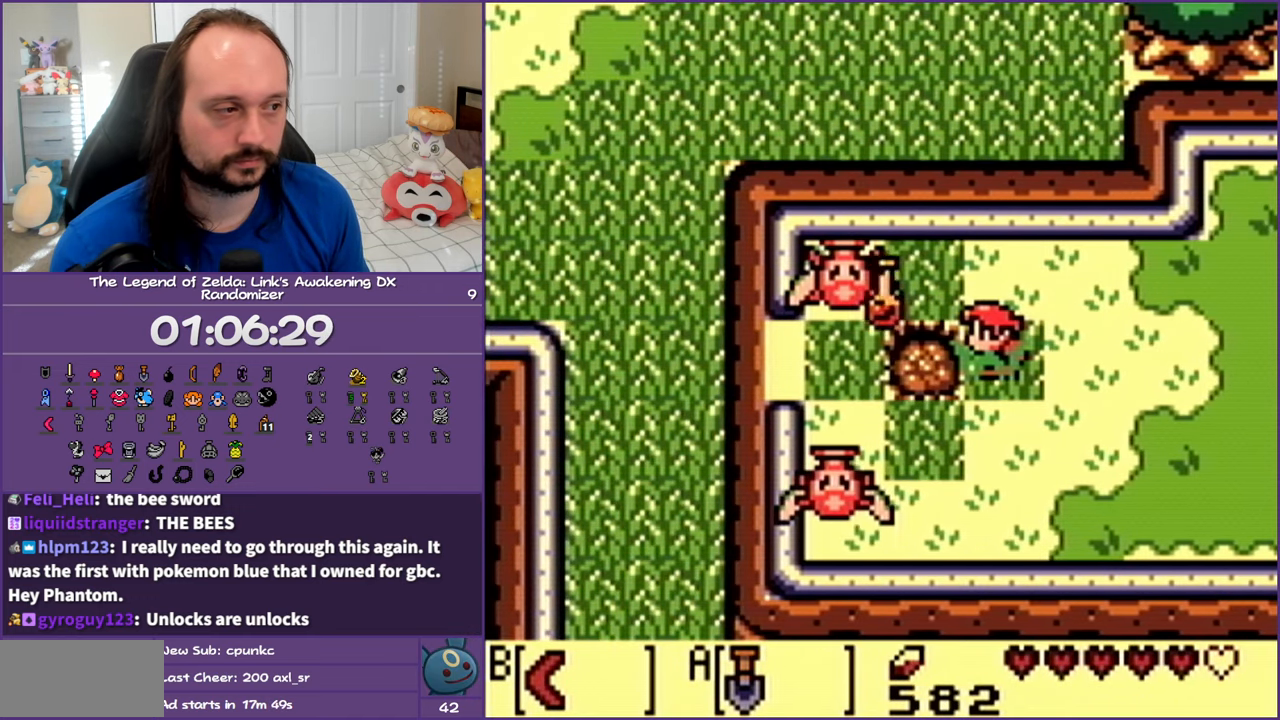
{"buttons": ["DPAD_LEFT"], "events": [[100, "DPAD_LEFT", "down"]]}
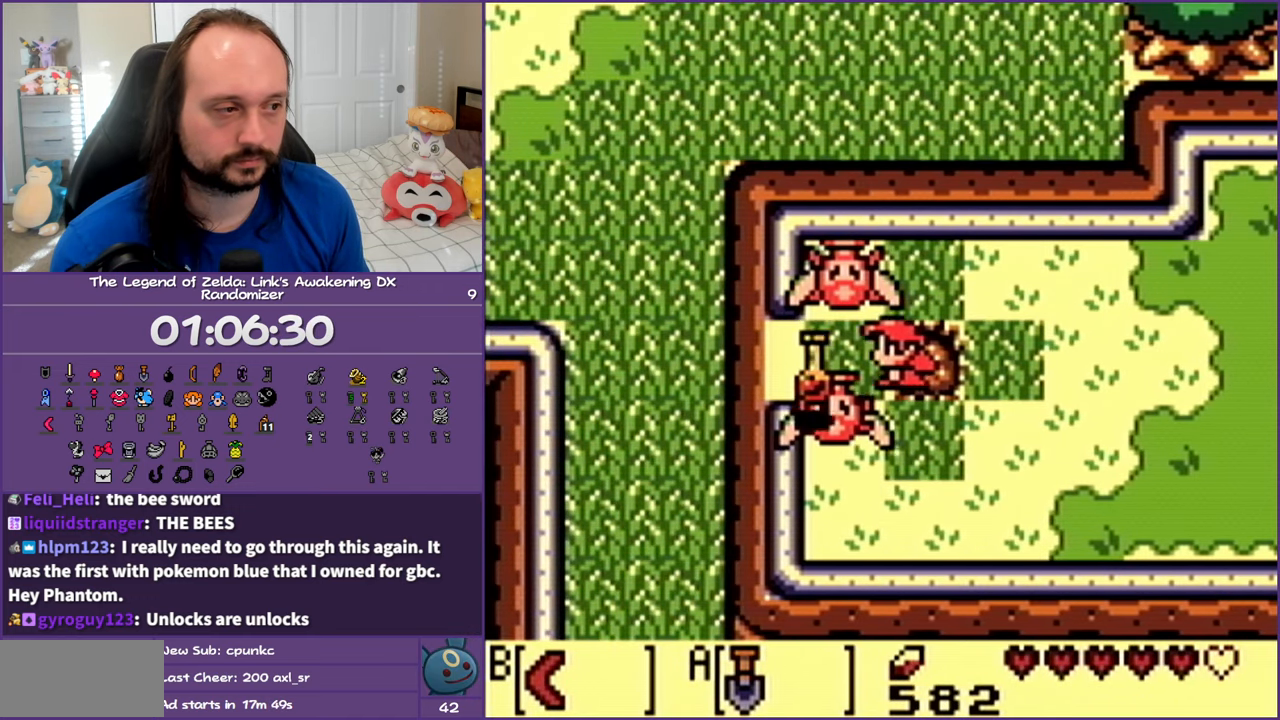
{"buttons": ["B", "DPAD_RIGHT"], "events": [[283, "DPAD_LEFT", "up"], [483, "DPAD_RIGHT", "down"], [500, "B", "down"]]}
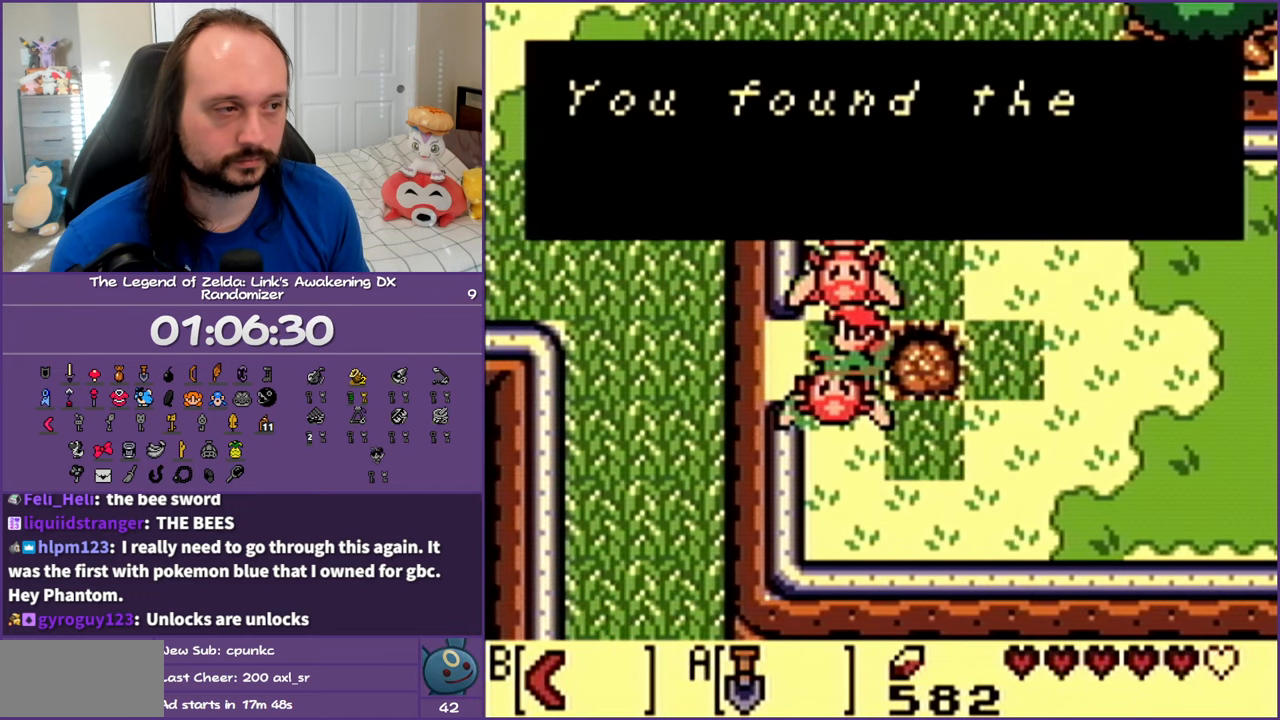
{"buttons": ["DPAD_RIGHT"], "events": [[133, "B", "up"], [217, "B", "down"], [300, "B", "up"], [383, "B", "down"], [483, "B", "up"]]}
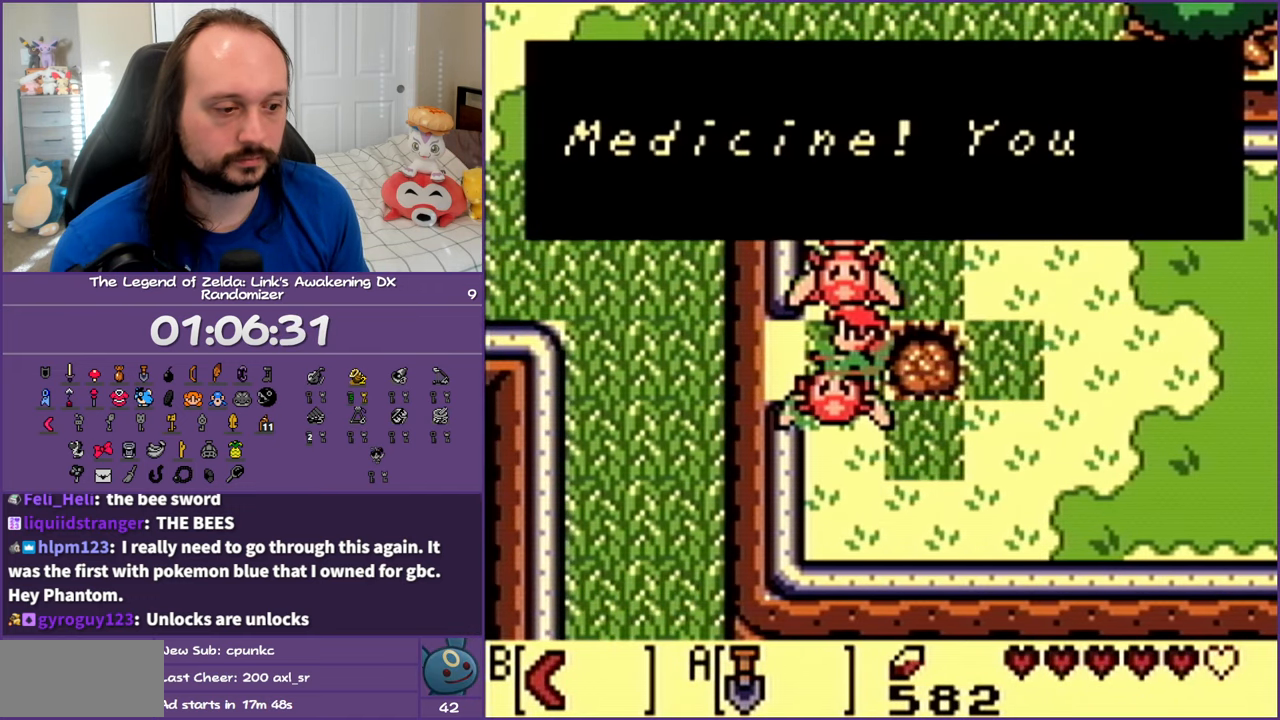
{"buttons": [], "events": [[50, "B", "down"], [50, "DPAD_RIGHT", "up"], [133, "DPAD_LEFT", "down"], [167, "B", "up"], [233, "B", "down"], [250, "DPAD_LEFT", "up"], [333, "B", "up"], [433, "B", "down"], [500, "B", "up"]]}
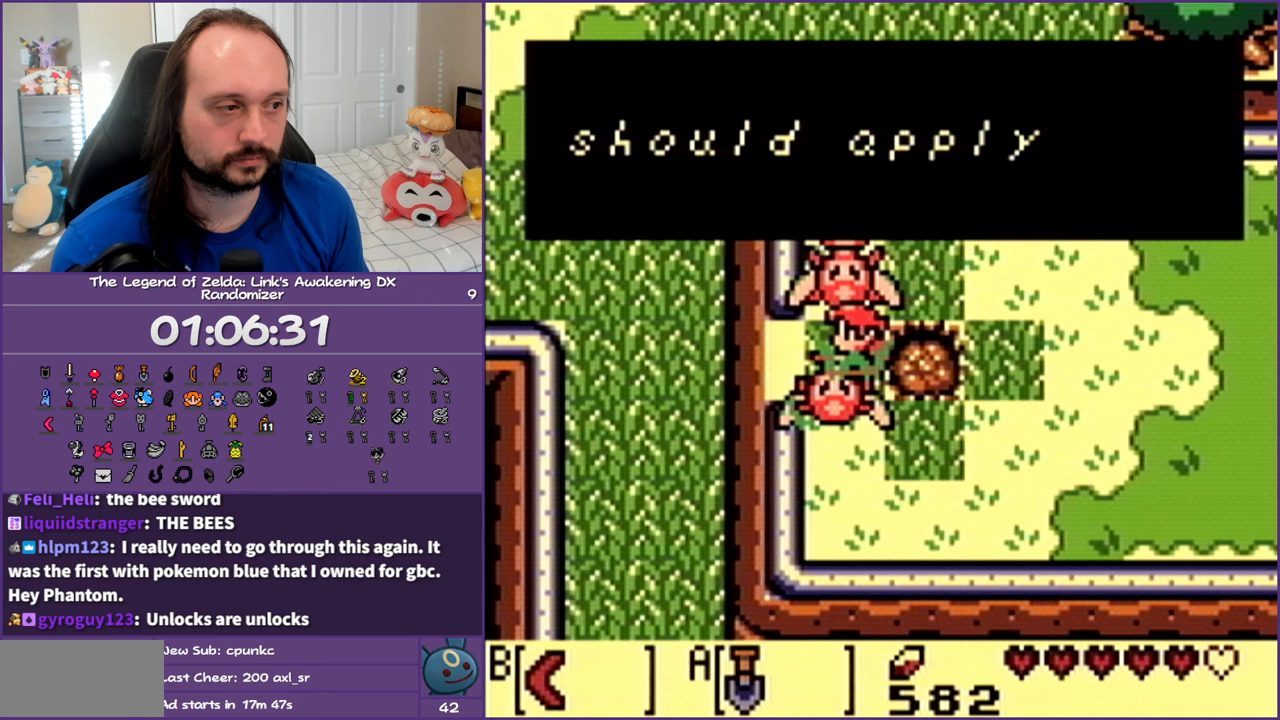
{"buttons": ["B"], "events": [[83, "B", "down"], [183, "B", "up"], [250, "B", "down"], [367, "B", "up"], [433, "B", "down"]]}
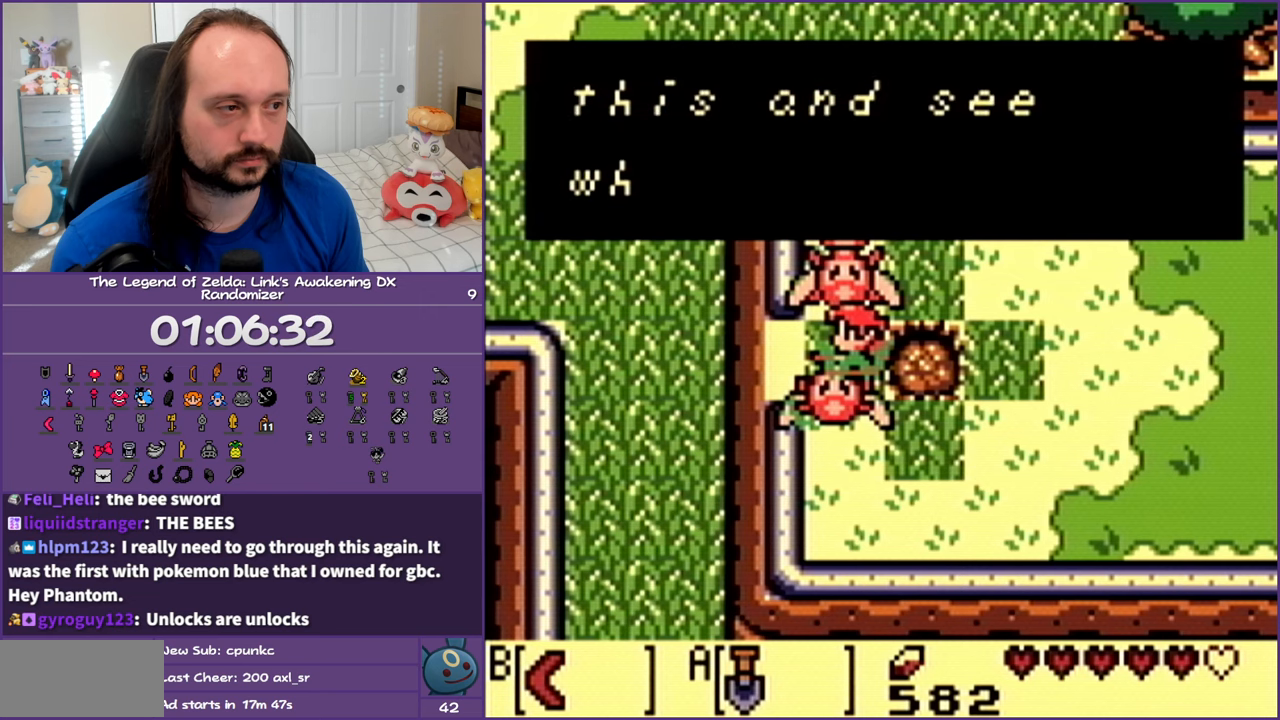
{"buttons": ["B"], "events": [[17, "B", "up"], [100, "B", "down"], [200, "B", "up"], [267, "B", "down"], [367, "B", "up"], [433, "B", "down"]]}
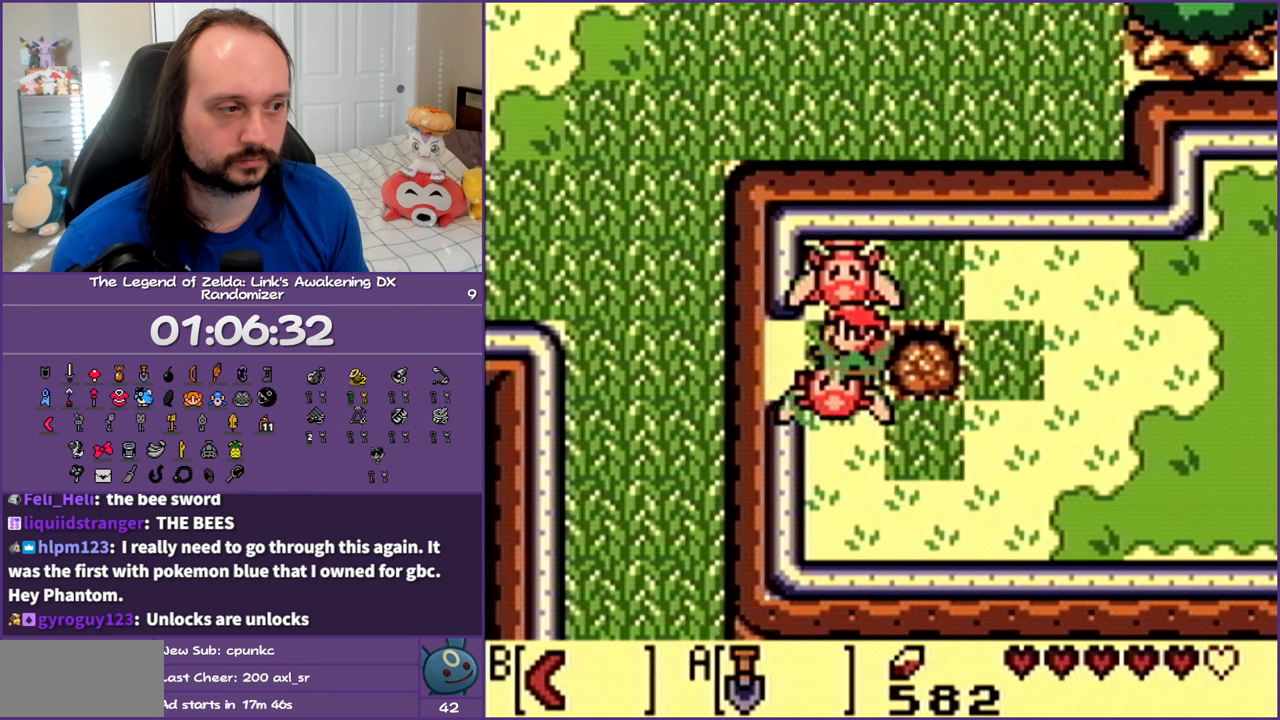
{"buttons": [], "events": [[50, "B", "up"], [100, "DPAD_UP", "down"], [150, "B", "down"], [233, "B", "up"], [267, "B", "down"], [350, "DPAD_UP", "up"], [400, "B", "up"]]}
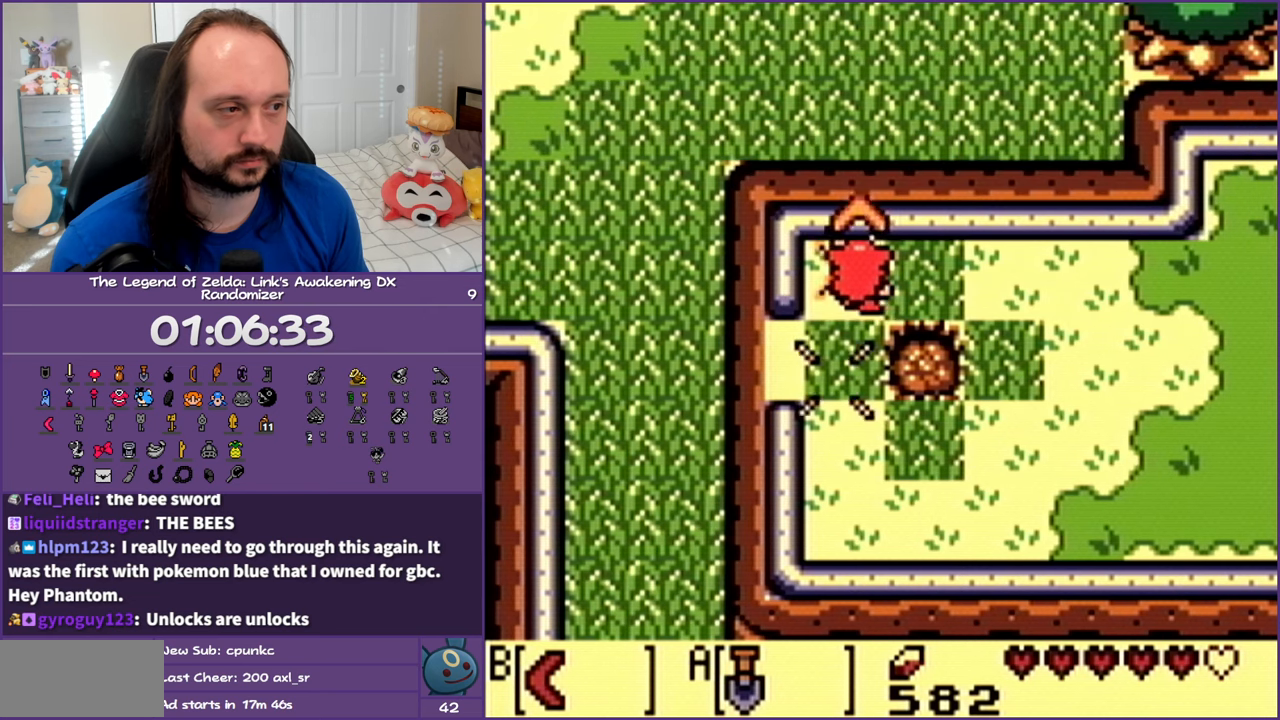
{"buttons": [], "events": []}
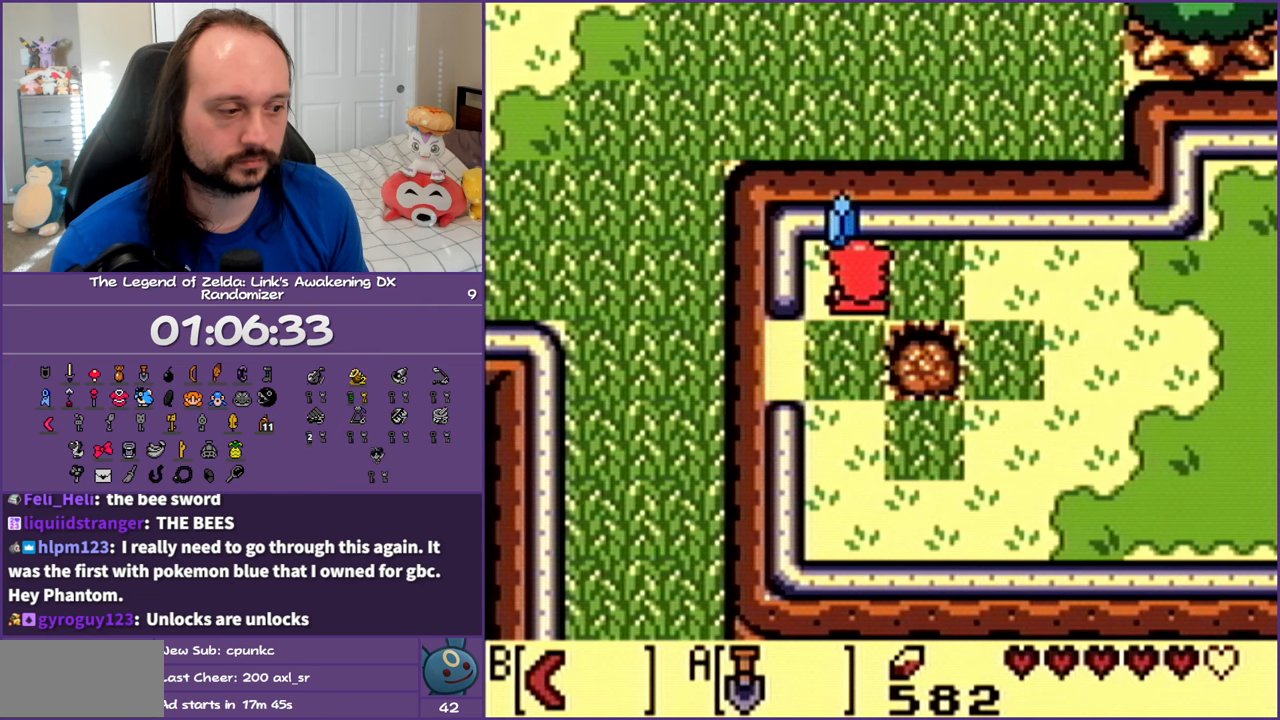
{"buttons": [], "events": []}